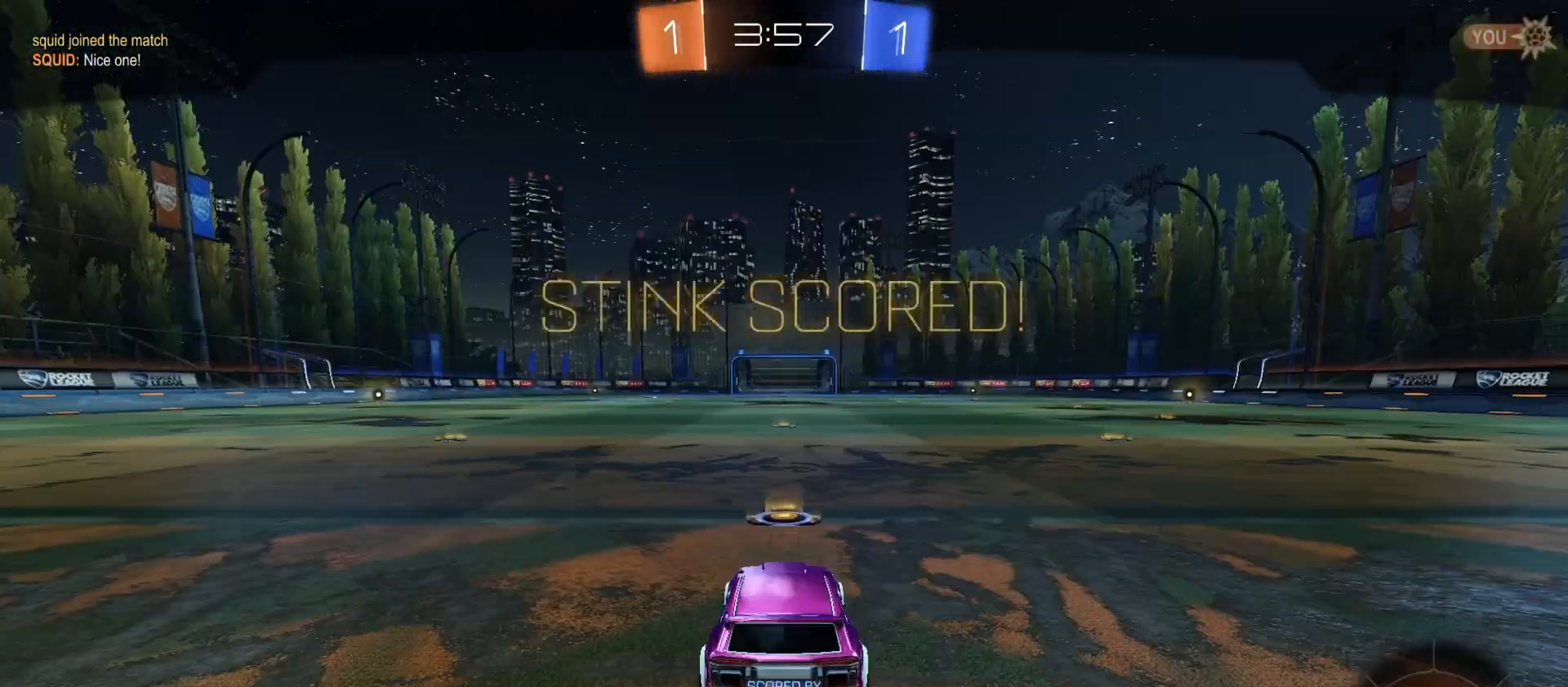
Gameplay with a controller (PlayStation layout); each line is a JSON object with the inputs held at the frame after it. "events" lists button and stick changes between this image and that frame as [ms after this image, input, new state], when the widget could be followed in between.
{"buttons": [], "left_stick": "center", "right_stick": "center", "events": [[33, "CROSS", "up"]]}
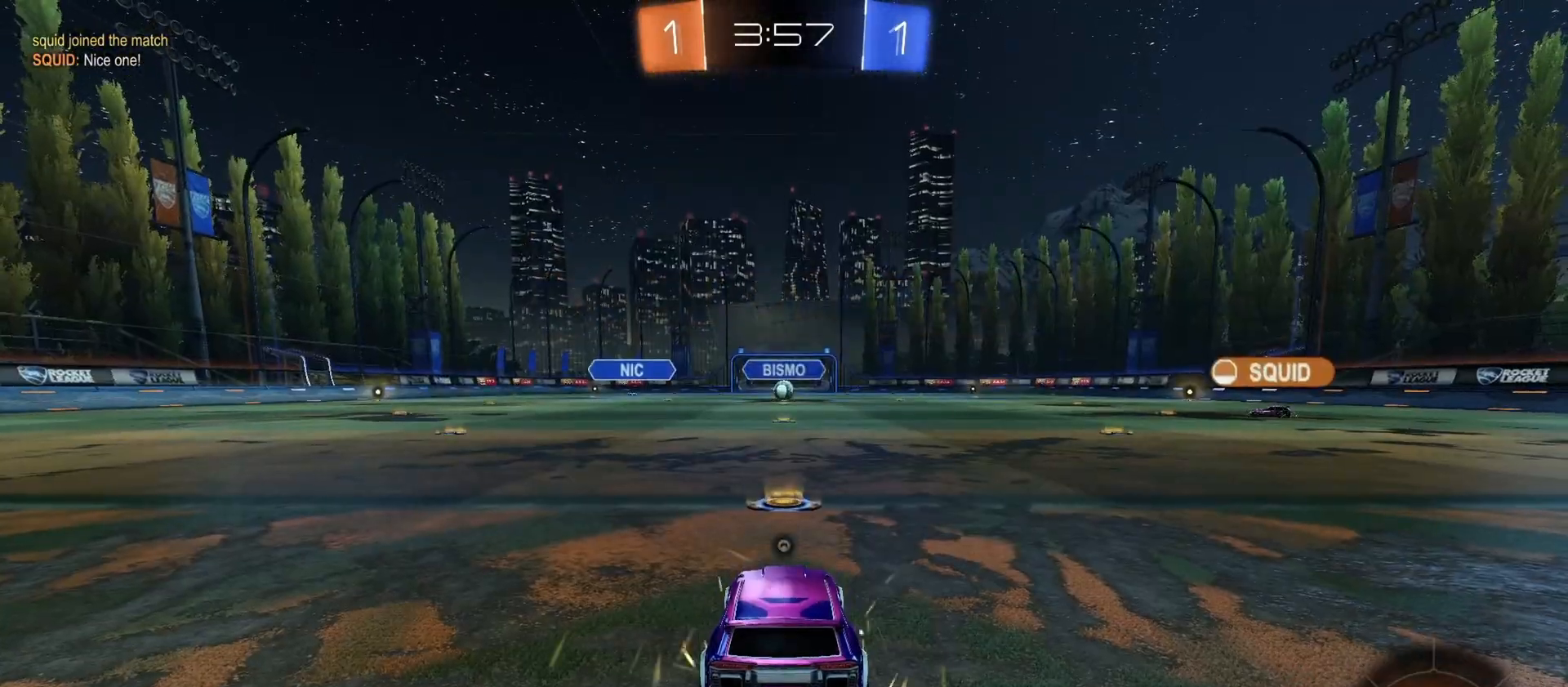
{"buttons": ["R2"], "left_stick": "center", "right_stick": "center", "events": [[100, "R2", "down"]]}
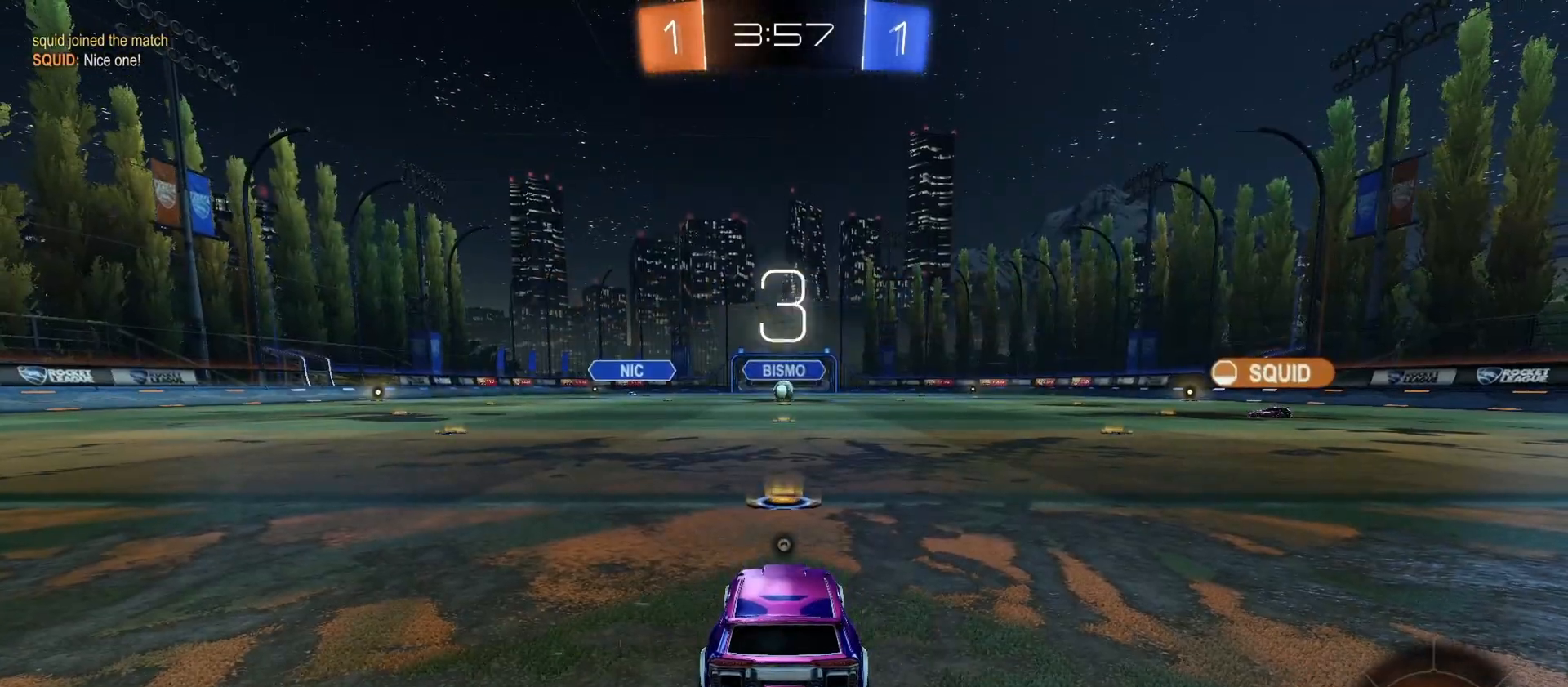
{"buttons": ["R2"], "left_stick": "center", "right_stick": "center", "events": [[233, "TRIANGLE", "down"], [300, "TRIANGLE", "up"], [367, "TRIANGLE", "down"], [467, "TRIANGLE", "up"]]}
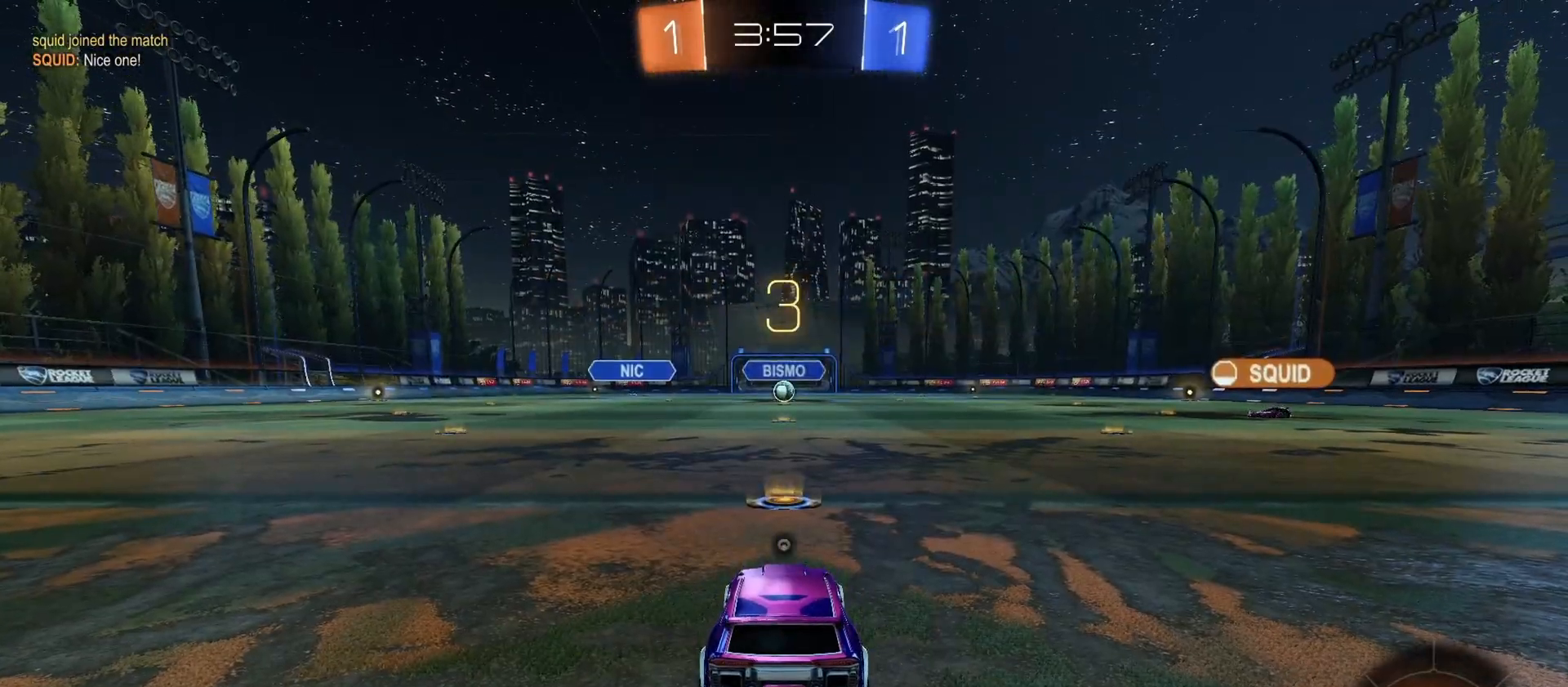
{"buttons": ["R2"], "left_stick": "center", "right_stick": "center", "events": [[267, "TRIANGLE", "down"], [367, "TRIANGLE", "up"]]}
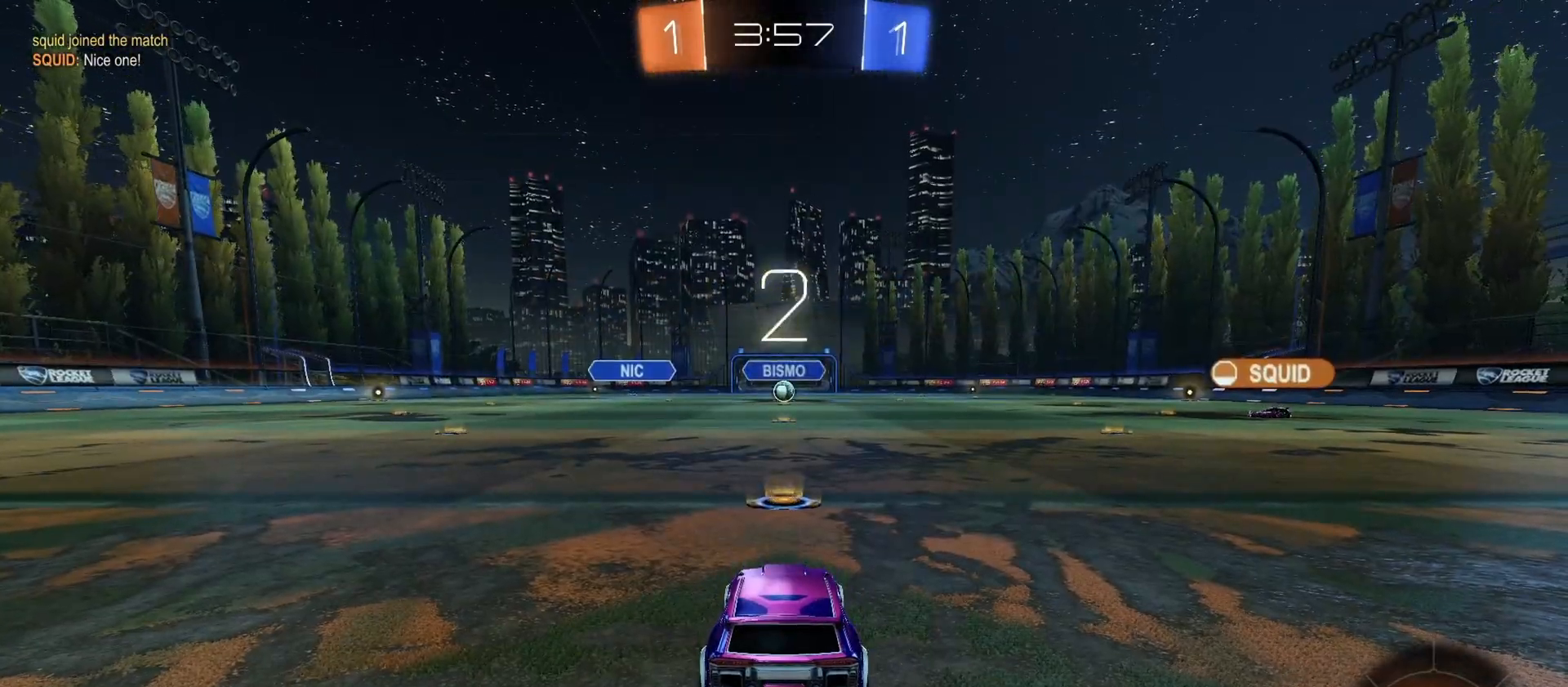
{"buttons": ["R2"], "left_stick": "center", "right_stick": "center", "events": []}
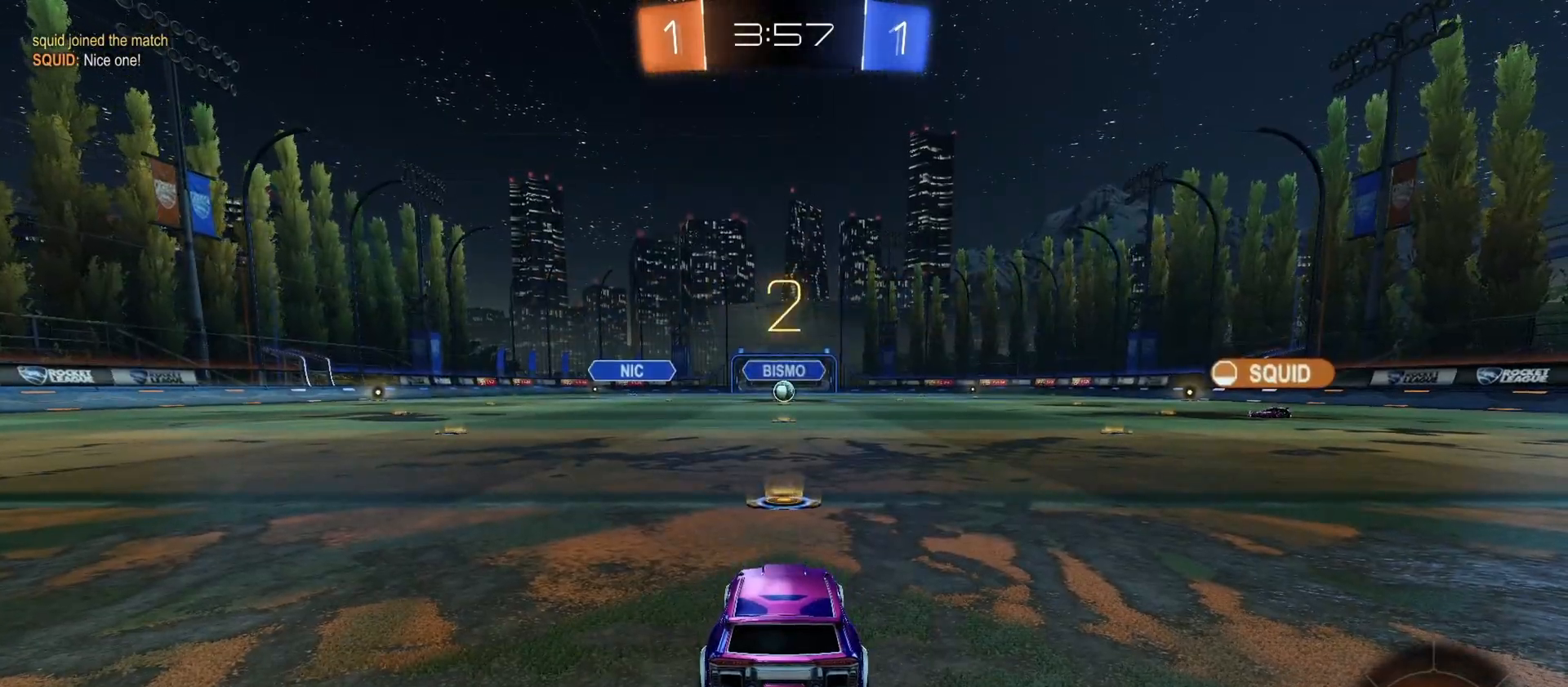
{"buttons": ["R2"], "left_stick": "center", "right_stick": "center", "events": [[233, "R3", "down"], [333, "R3", "up"], [400, "R3", "down"], [467, "R3", "up"]]}
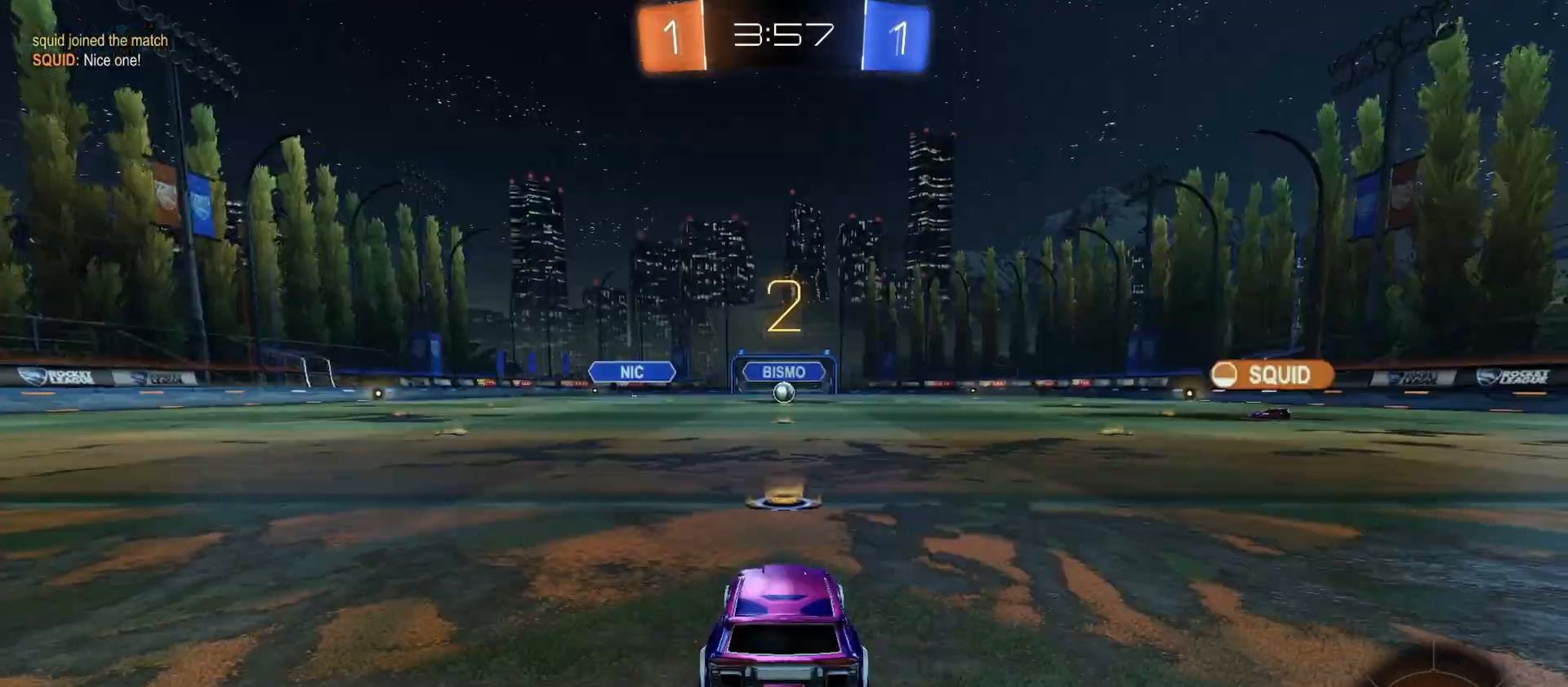
{"buttons": ["R2"], "left_stick": "up-left", "right_stick": "center", "events": [[33, "R3", "down"], [67, "left_stick", "up-left"], [100, "R3", "up"], [167, "left_stick", "right"], [267, "left_stick", "up-left"], [367, "left_stick", "down-right"], [467, "left_stick", "up-left"]]}
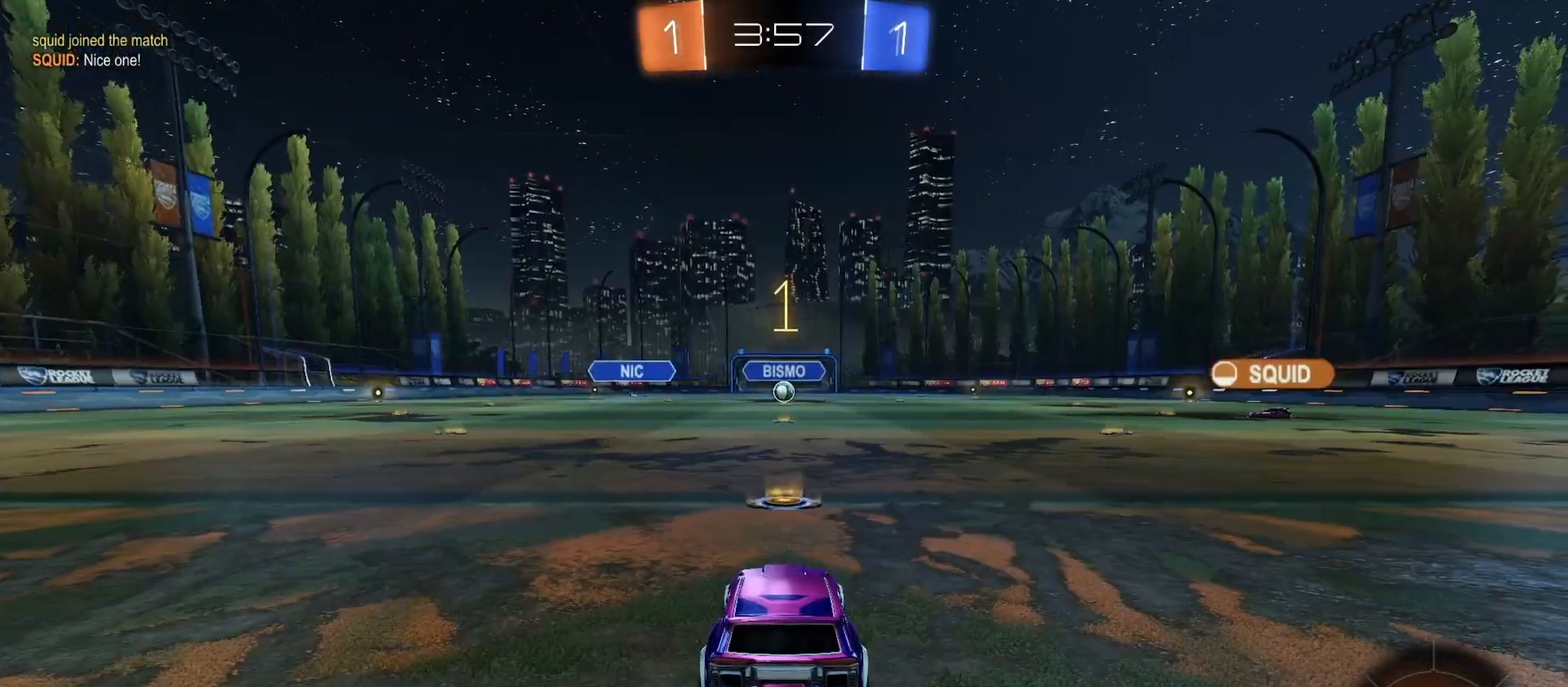
{"buttons": ["CIRCLE", "R2"], "left_stick": "center", "right_stick": "center", "events": [[67, "left_stick", "down-right"], [167, "left_stick", "center"], [433, "CIRCLE", "down"]]}
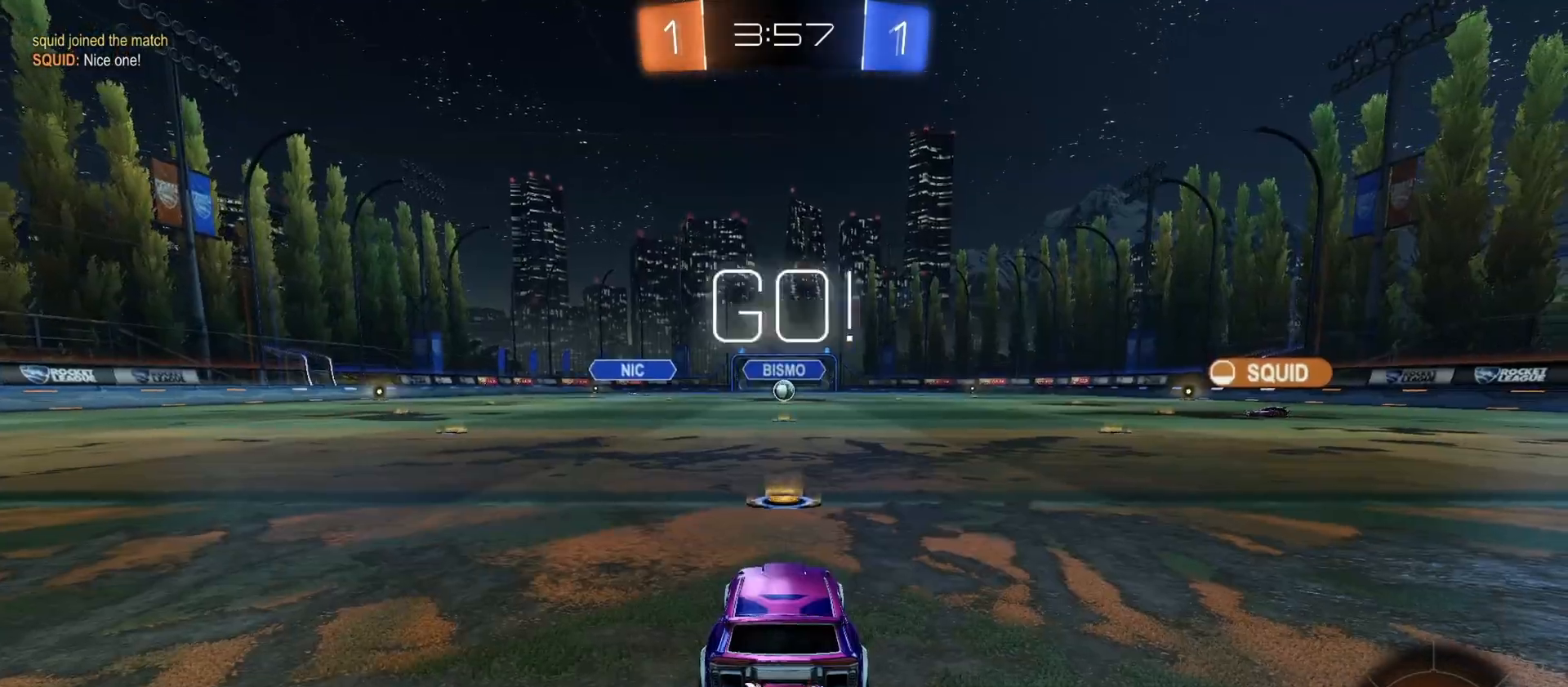
{"buttons": ["CROSS", "CIRCLE", "R2"], "left_stick": "down", "right_stick": "center", "events": [[200, "left_stick", "down-right"], [233, "CROSS", "down"], [300, "CROSS", "up"], [300, "L1", "down"], [300, "left_stick", "up-right"], [400, "CROSS", "down"], [400, "L1", "up"], [433, "left_stick", "down"]]}
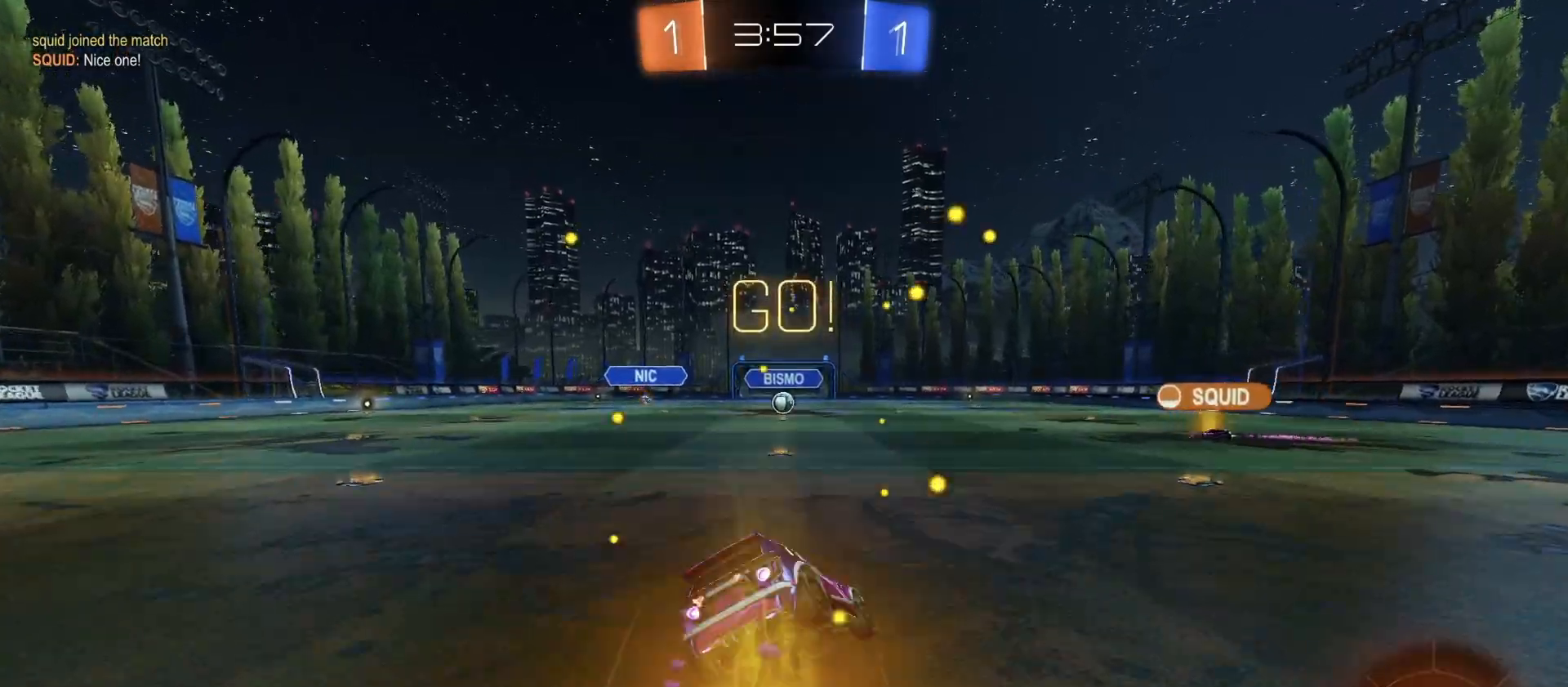
{"buttons": ["L1", "R2"], "left_stick": "down-left", "right_stick": "center", "events": [[33, "CIRCLE", "up"], [67, "CROSS", "up"], [233, "L1", "down"], [233, "left_stick", "down-left"]]}
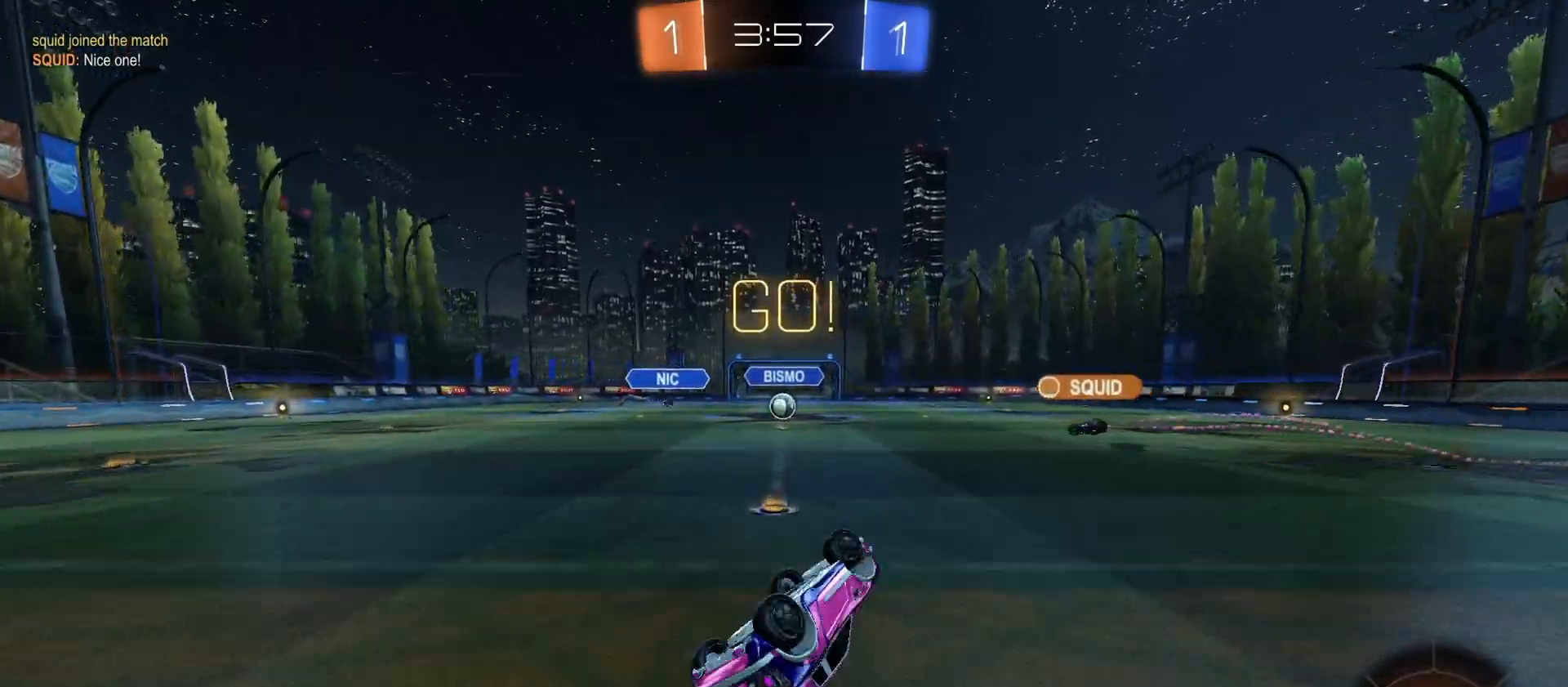
{"buttons": ["R2"], "left_stick": "center", "right_stick": "center", "events": [[100, "left_stick", "left"], [200, "left_stick", "up-left"], [233, "L1", "up"], [333, "left_stick", "center"]]}
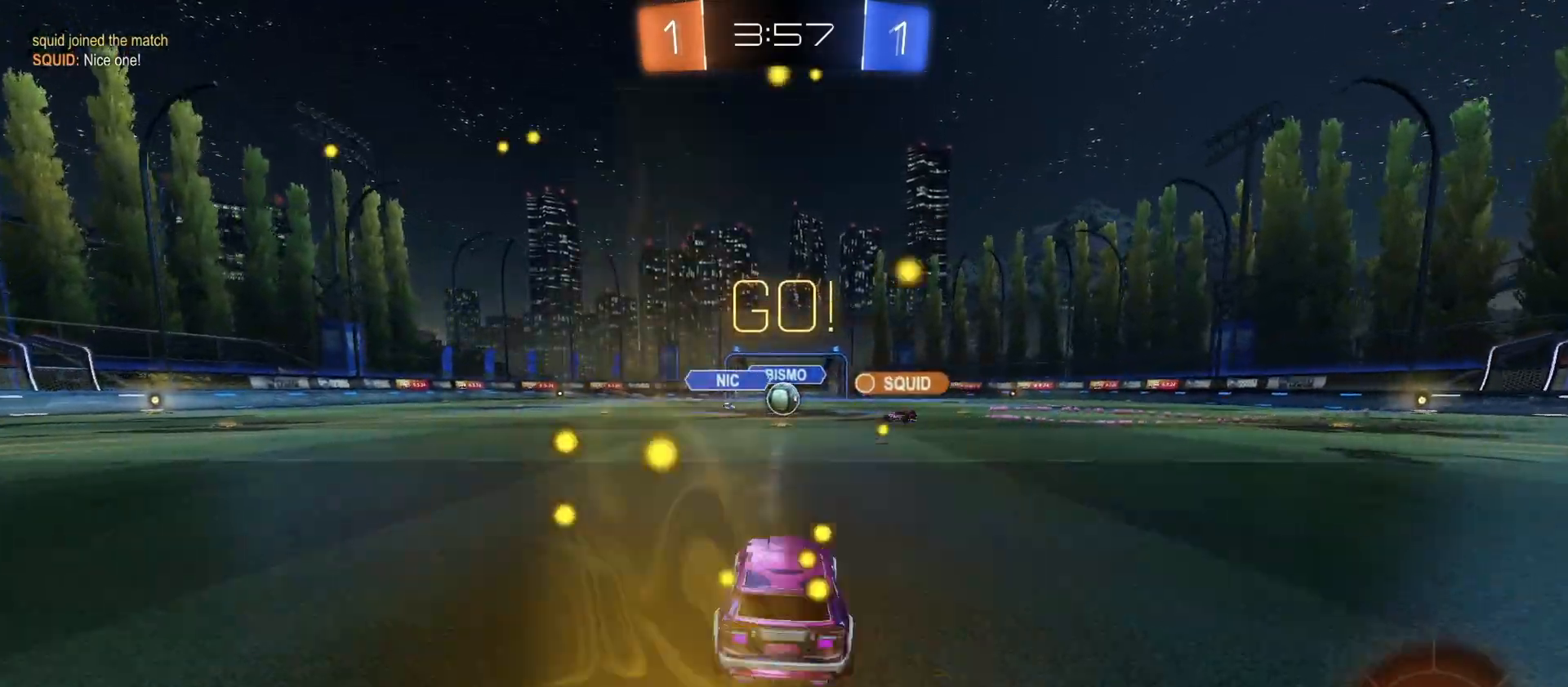
{"buttons": ["CIRCLE", "R2"], "left_stick": "center", "right_stick": "center", "events": [[367, "CIRCLE", "down"]]}
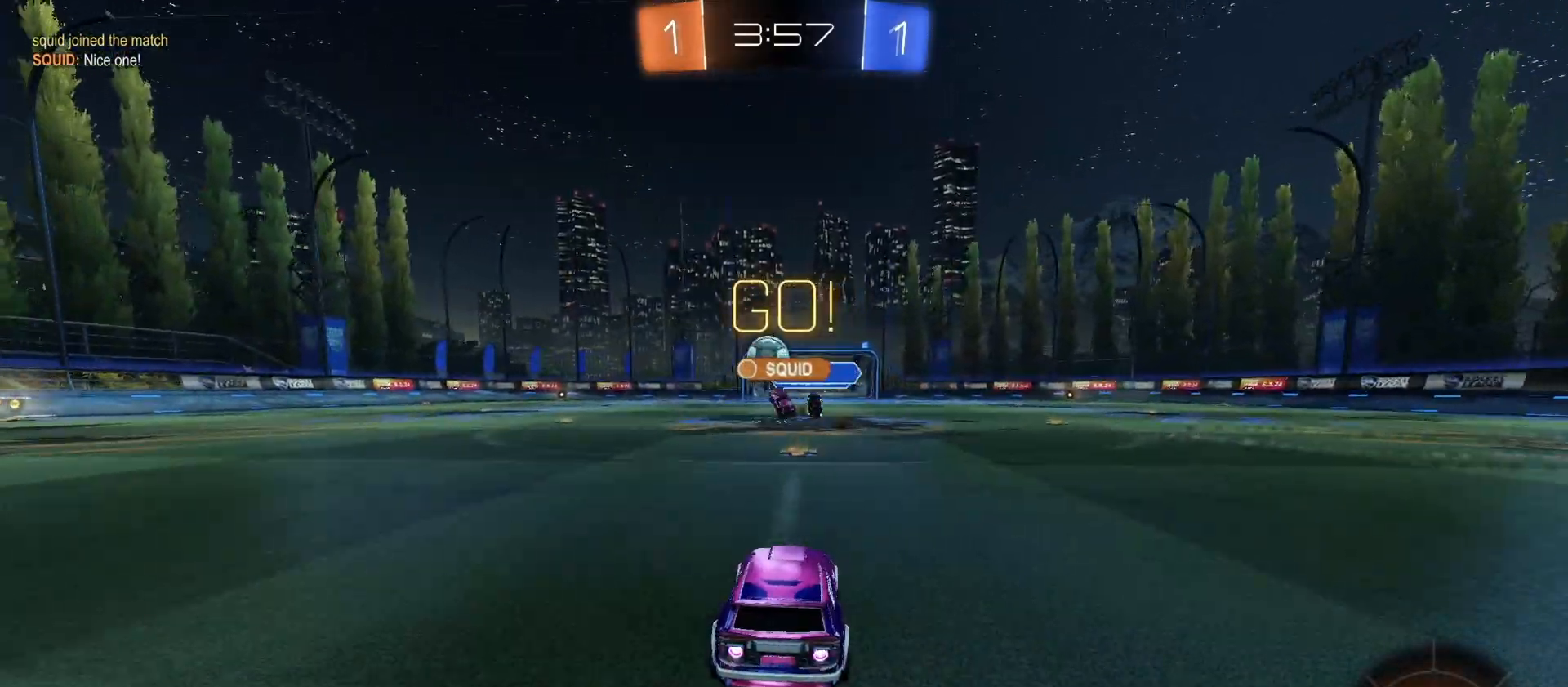
{"buttons": ["CIRCLE", "R2"], "left_stick": "right", "right_stick": "center", "events": [[100, "left_stick", "left"], [167, "CIRCLE", "up"], [267, "R2", "up"], [267, "left_stick", "center"], [333, "left_stick", "right"], [400, "R2", "down"], [433, "CIRCLE", "down"]]}
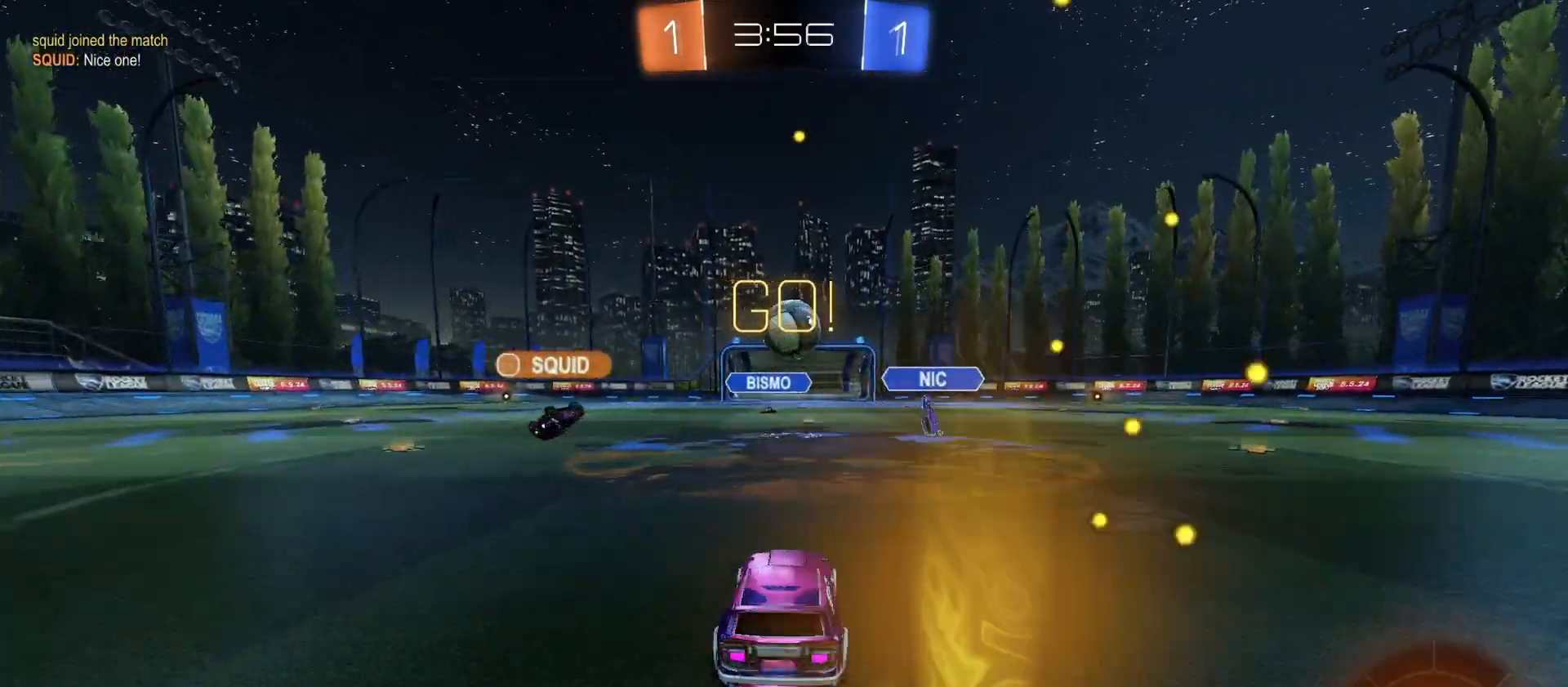
{"buttons": ["R2"], "left_stick": "center", "right_stick": "center", "events": [[67, "CROSS", "down"], [67, "left_stick", "left"], [167, "left_stick", "down-right"], [233, "left_stick", "center"], [267, "CROSS", "up"], [333, "CIRCLE", "up"]]}
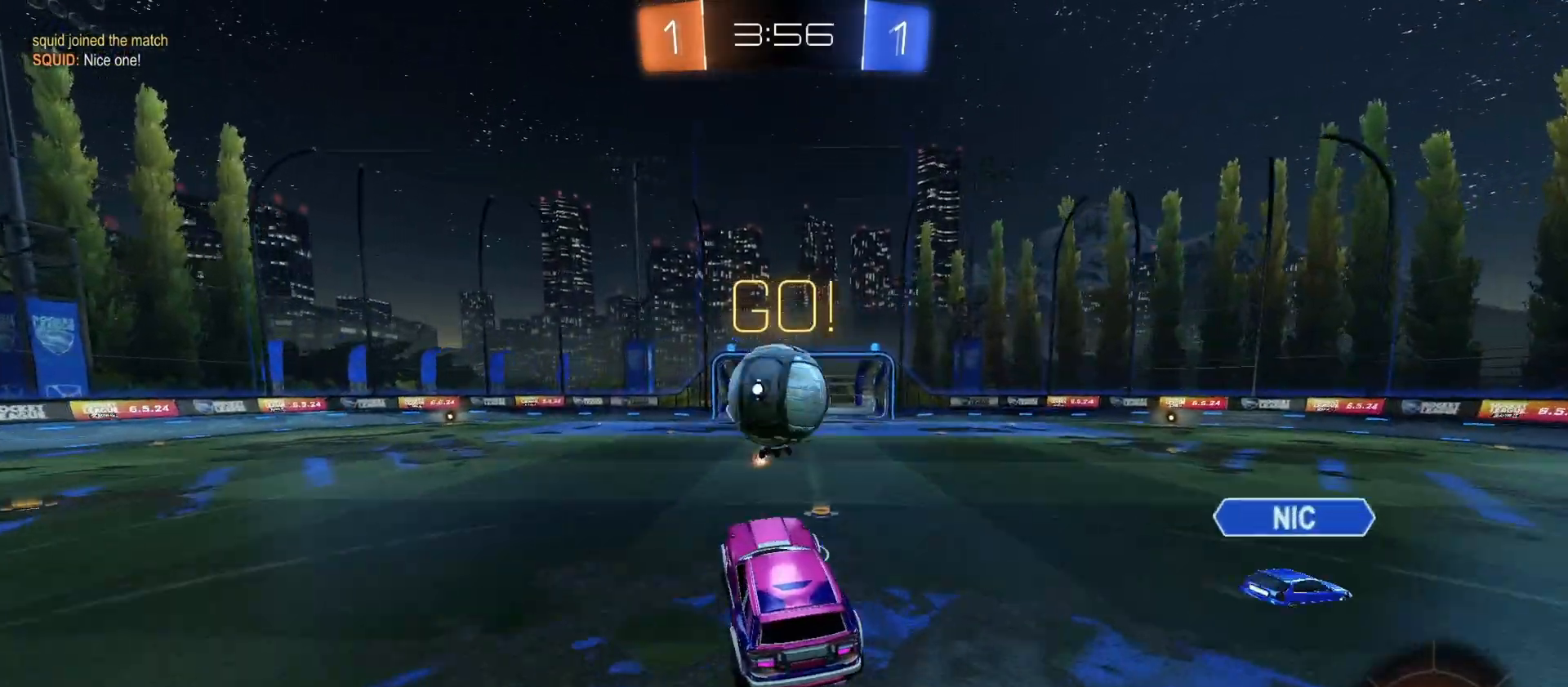
{"buttons": ["R2"], "left_stick": "down", "right_stick": "center", "events": [[100, "left_stick", "up-left"], [167, "L1", "down"], [200, "CROSS", "down"], [300, "L1", "up"], [300, "L3", "down"], [333, "CROSS", "up"], [333, "left_stick", "down"], [367, "L3", "up"]]}
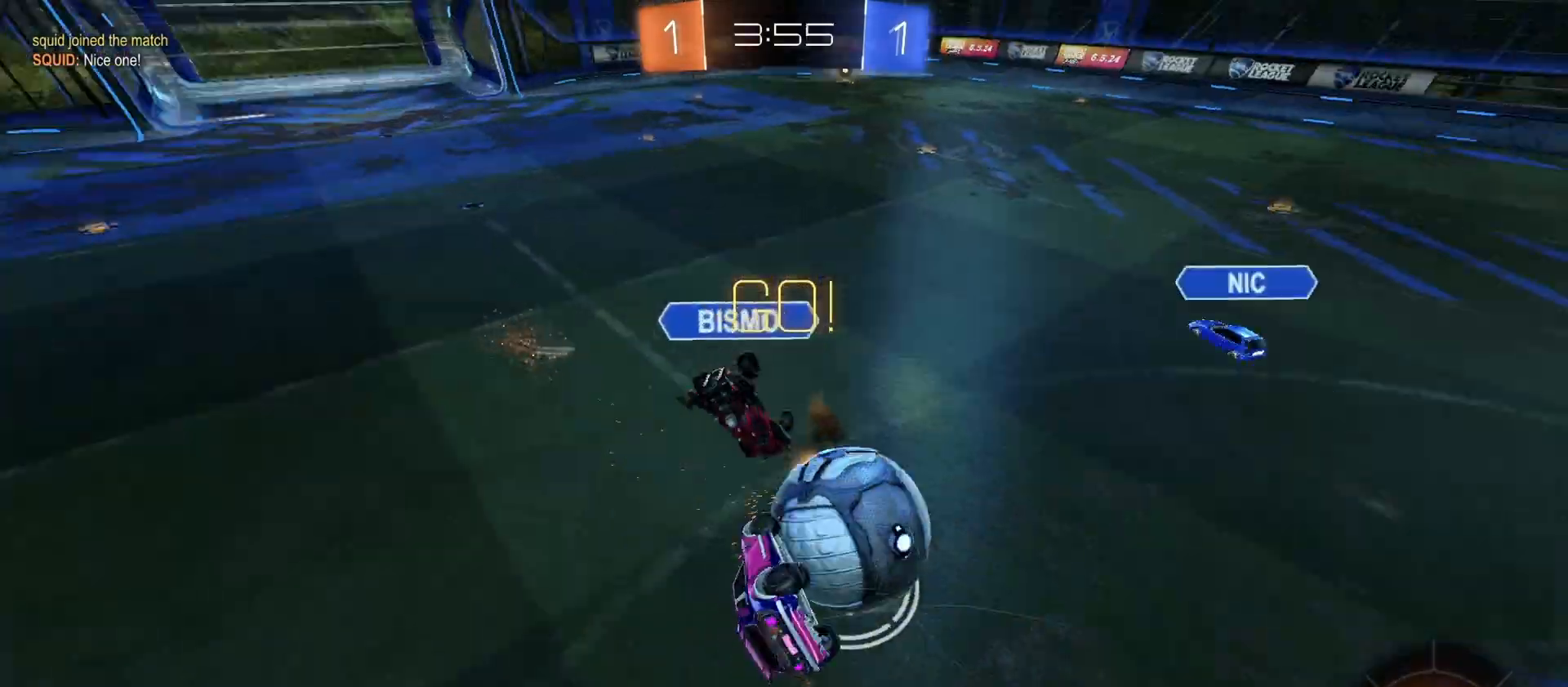
{"buttons": ["L1"], "left_stick": "up-left", "right_stick": "center", "events": [[100, "left_stick", "down-left"], [200, "R2", "up"], [367, "L1", "down"], [367, "left_stick", "up-left"]]}
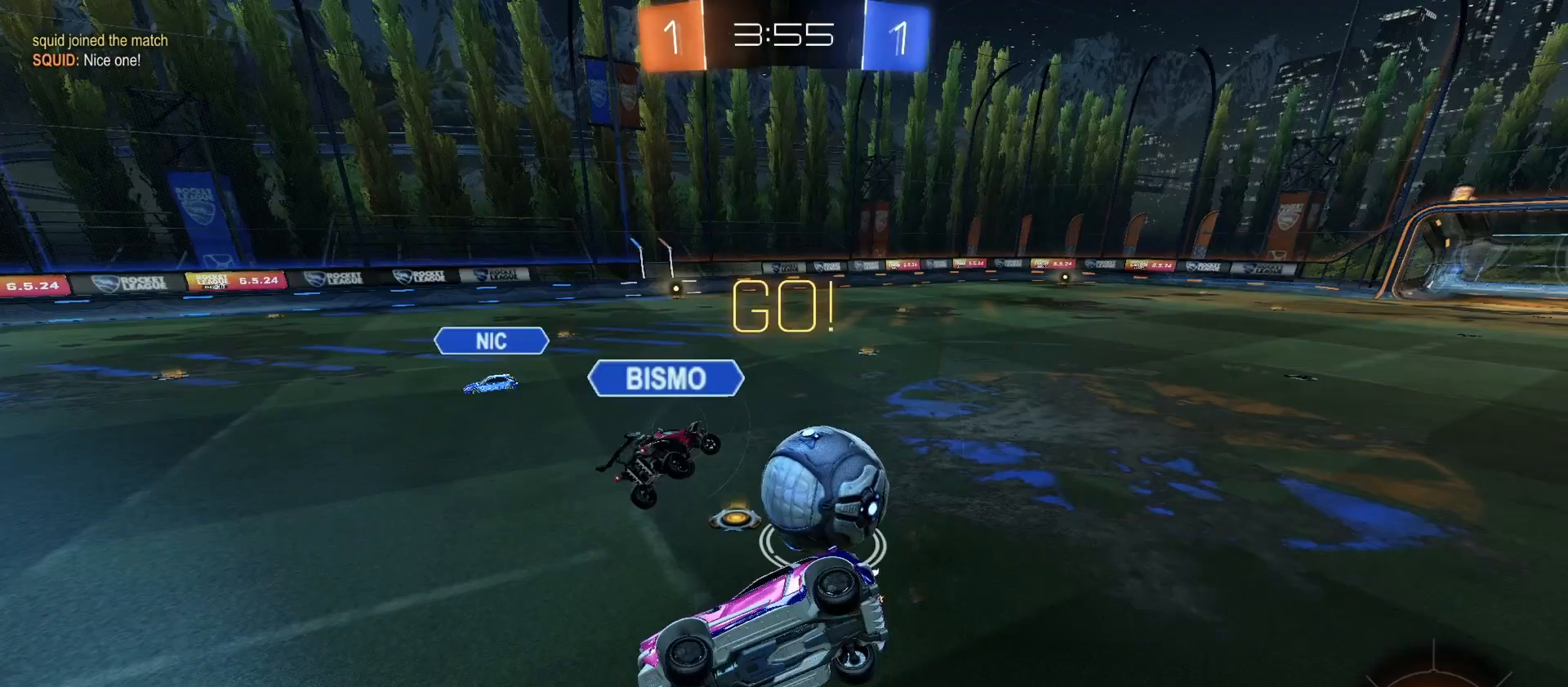
{"buttons": ["R2"], "left_stick": "left", "right_stick": "center", "events": [[67, "left_stick", "left"], [100, "L1", "up"], [133, "R2", "down"]]}
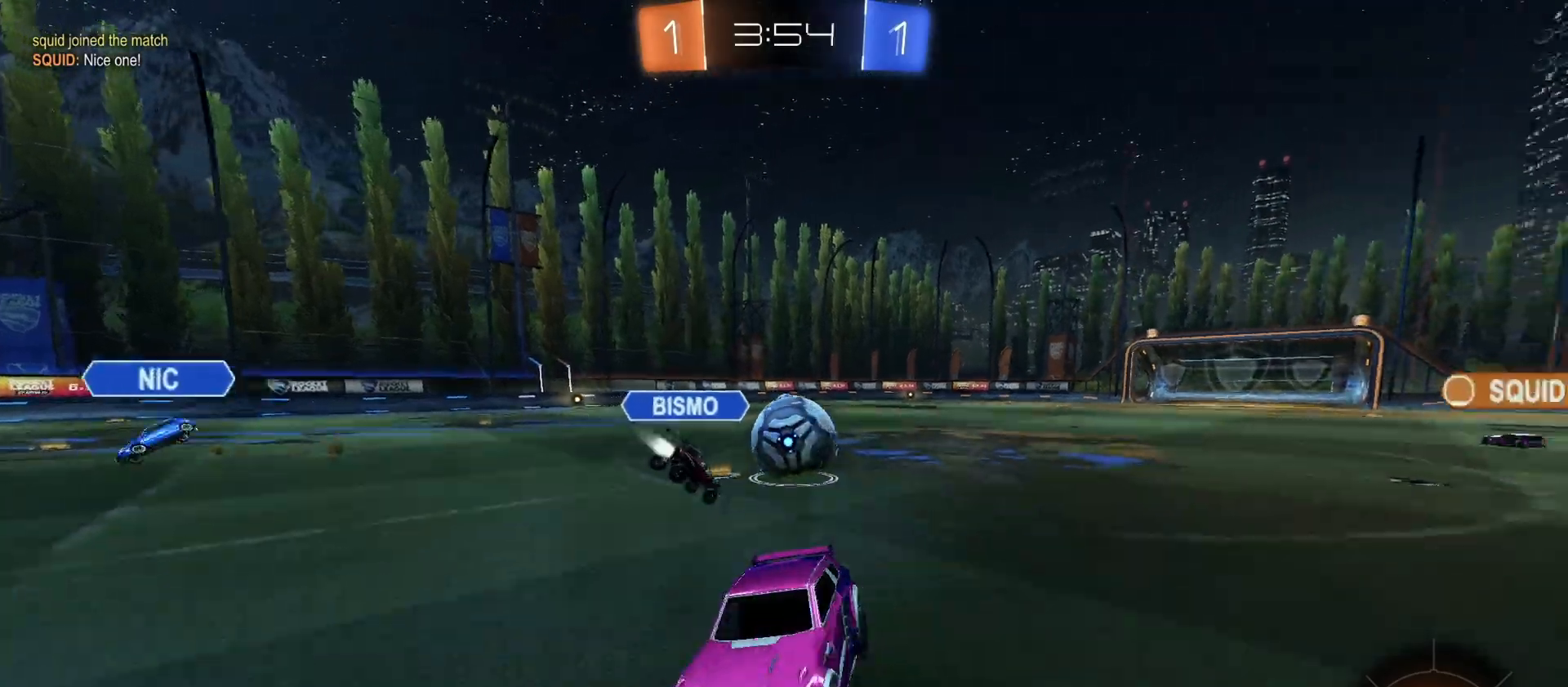
{"buttons": ["CIRCLE", "R2"], "left_stick": "left", "right_stick": "center", "events": [[467, "CIRCLE", "down"]]}
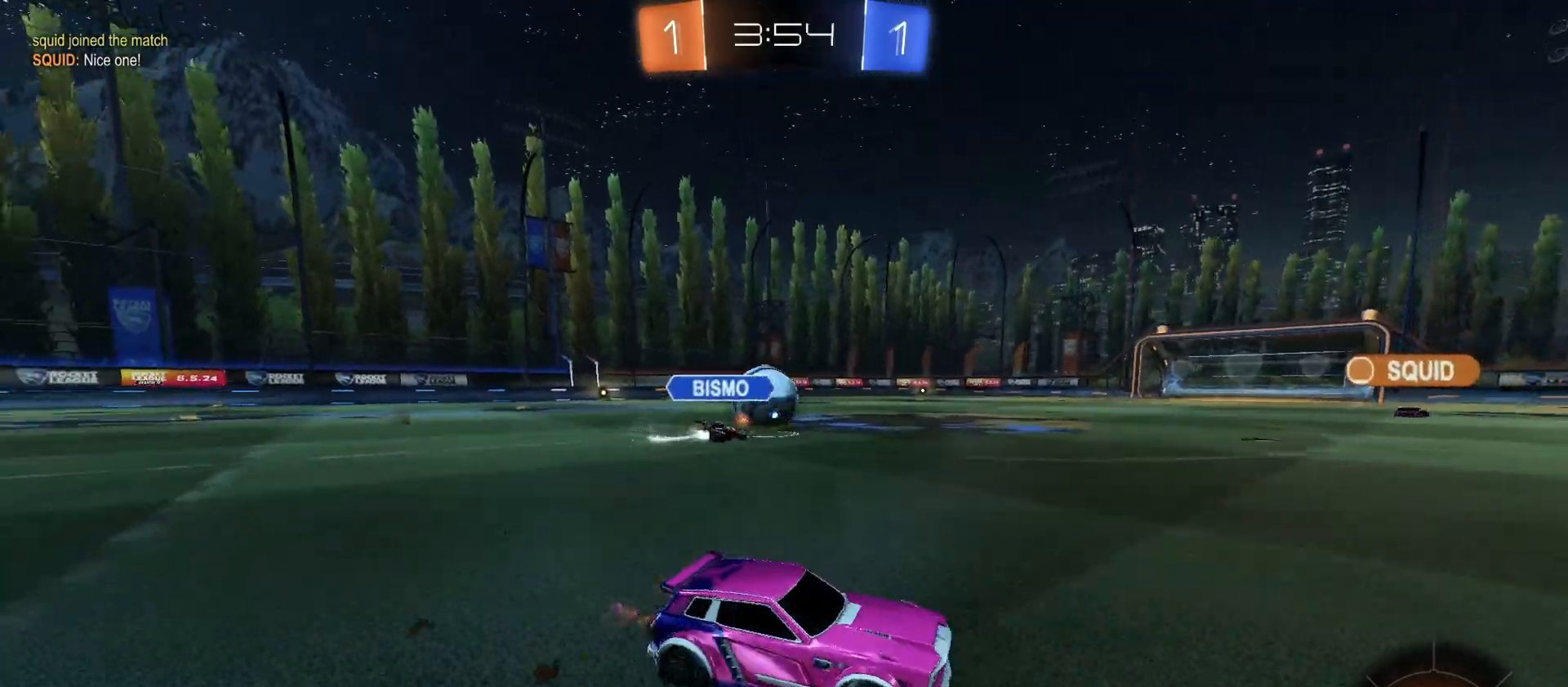
{"buttons": ["CIRCLE", "R2"], "left_stick": "center", "right_stick": "center", "events": [[500, "left_stick", "center"]]}
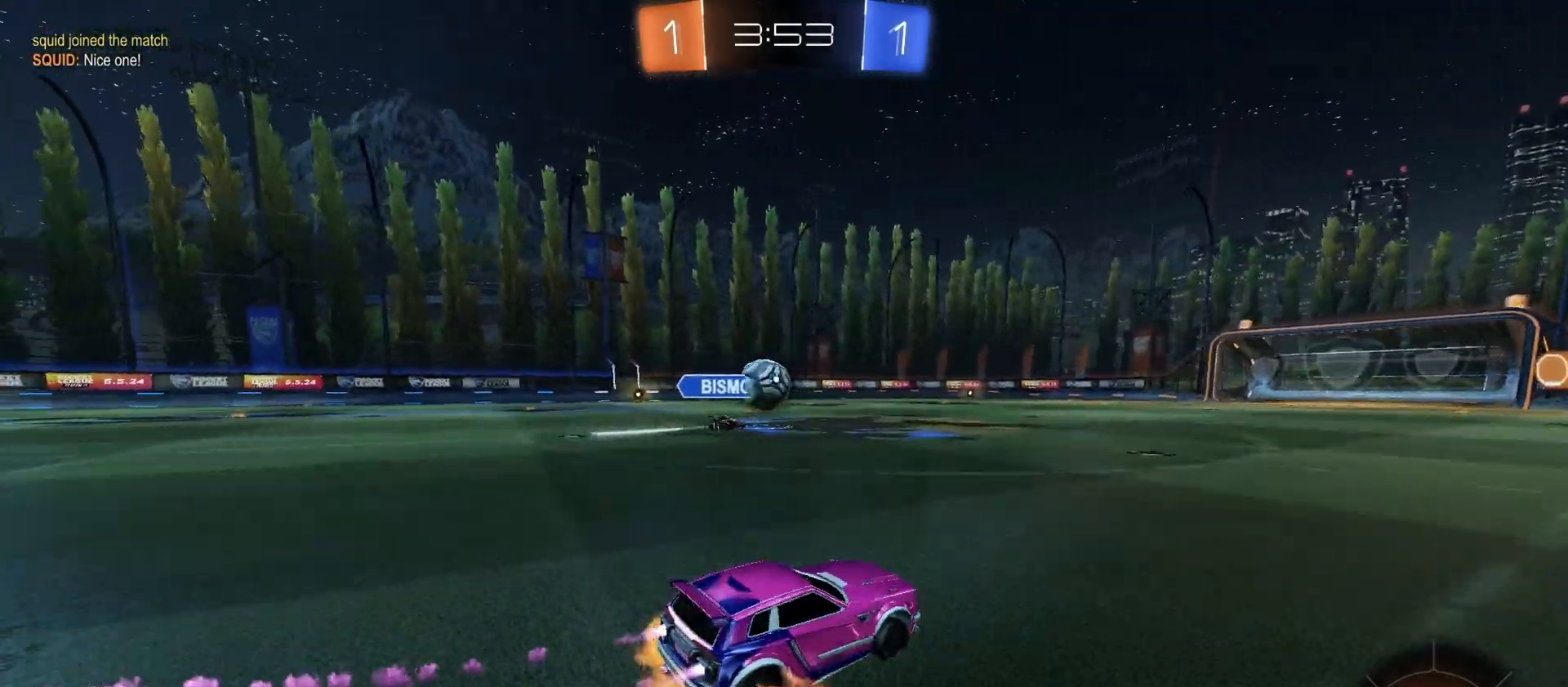
{"buttons": ["R2"], "left_stick": "down-left", "right_stick": "center", "events": [[33, "CROSS", "down"], [67, "CROSS", "up"], [67, "L1", "down"], [67, "left_stick", "up-left"], [133, "CROSS", "down"], [167, "L1", "up"], [167, "left_stick", "down-right"], [367, "left_stick", "down"], [433, "CIRCLE", "up"], [467, "CROSS", "up"], [500, "left_stick", "down-left"]]}
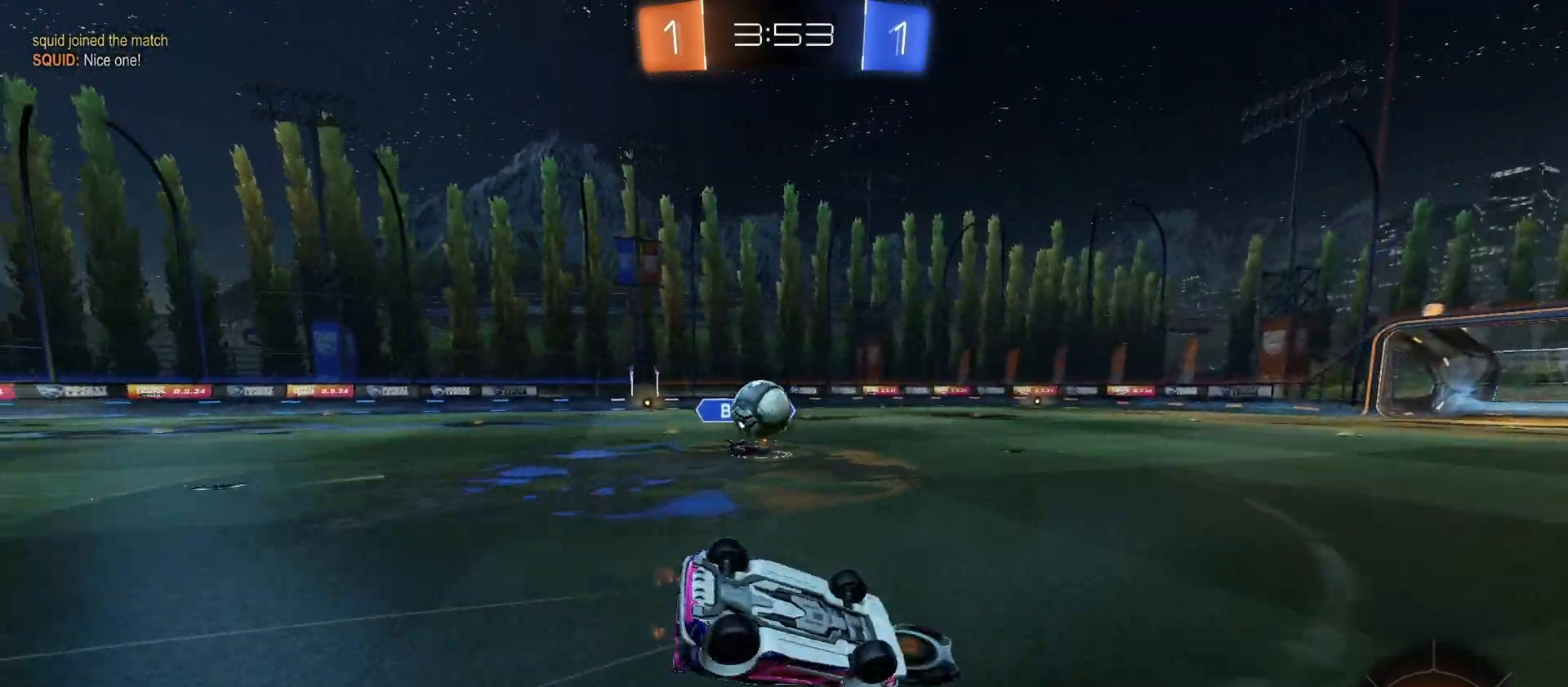
{"buttons": ["R2"], "left_stick": "left", "right_stick": "center", "events": [[100, "L1", "down"], [333, "left_stick", "left"], [467, "L1", "up"]]}
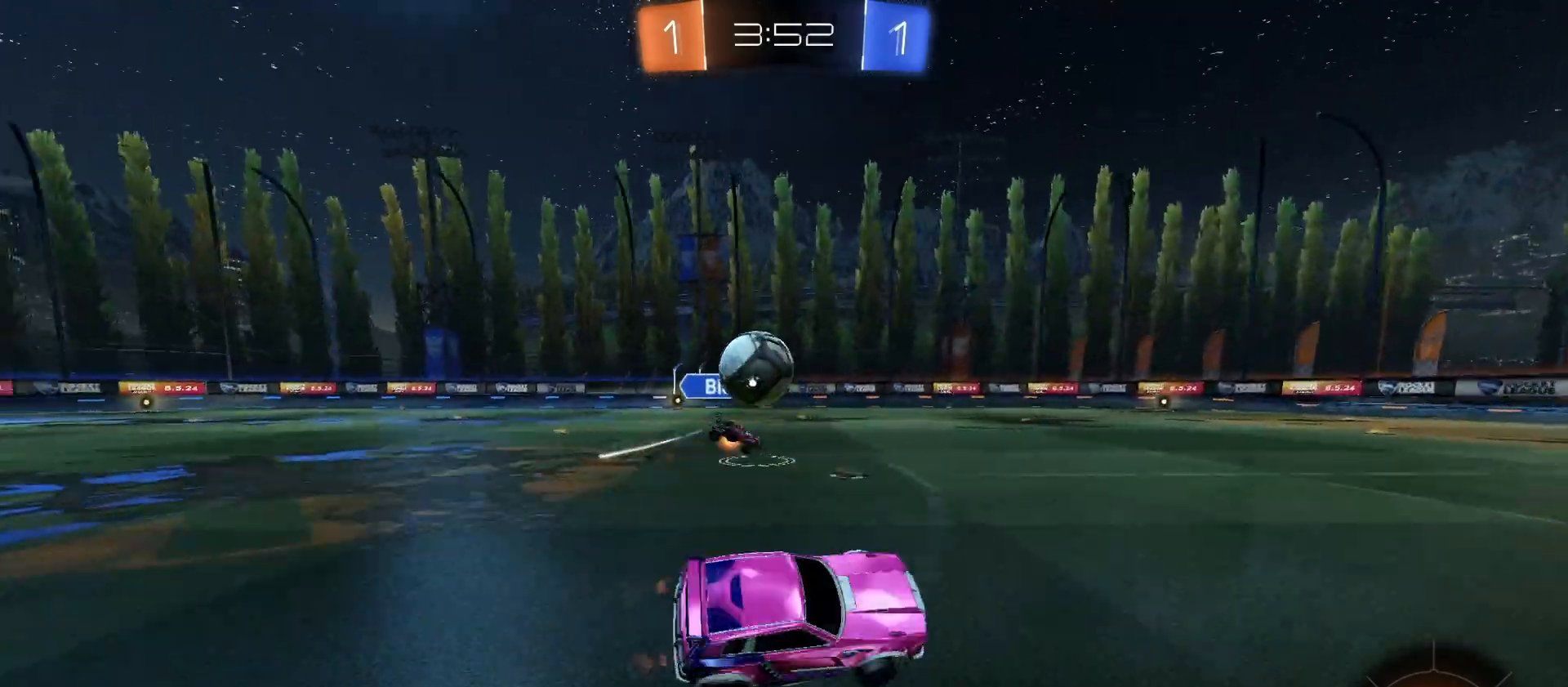
{"buttons": ["TRIANGLE", "L1", "R2"], "left_stick": "up-left", "right_stick": "center", "events": [[300, "CROSS", "down"], [333, "left_stick", "down"], [500, "CROSS", "up"], [500, "L1", "down"], [500, "TRIANGLE", "down"], [500, "left_stick", "up-left"]]}
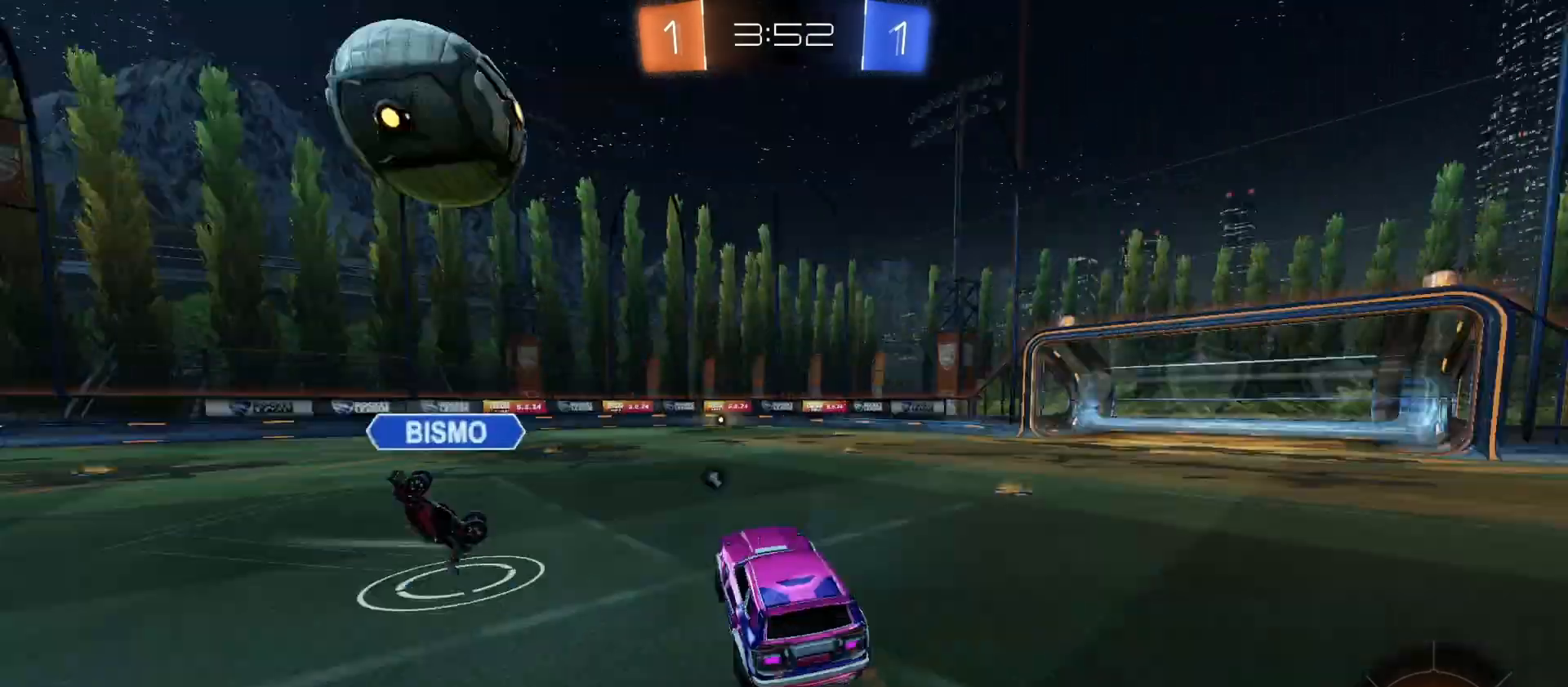
{"buttons": ["R2"], "left_stick": "down-left", "right_stick": "center", "events": [[67, "CROSS", "down"], [100, "TRIANGLE", "up"], [133, "L1", "up"], [133, "L3", "down"], [200, "CROSS", "up"], [200, "L3", "up"], [200, "left_stick", "down-right"], [467, "left_stick", "down-left"]]}
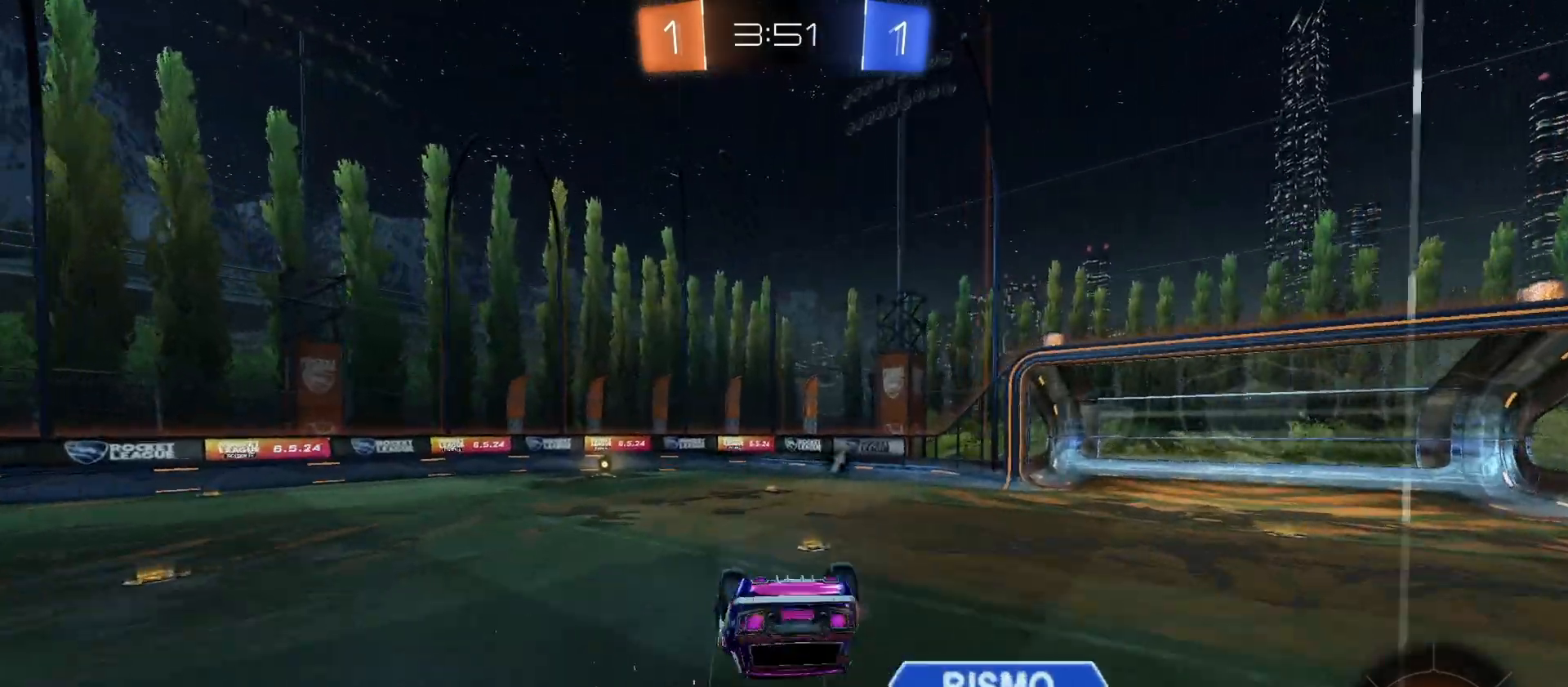
{"buttons": ["L1", "R2"], "left_stick": "down-left", "right_stick": "center", "events": [[167, "left_stick", "down"], [367, "TRIANGLE", "down"], [433, "L1", "down"], [467, "left_stick", "down-left"], [500, "TRIANGLE", "up"]]}
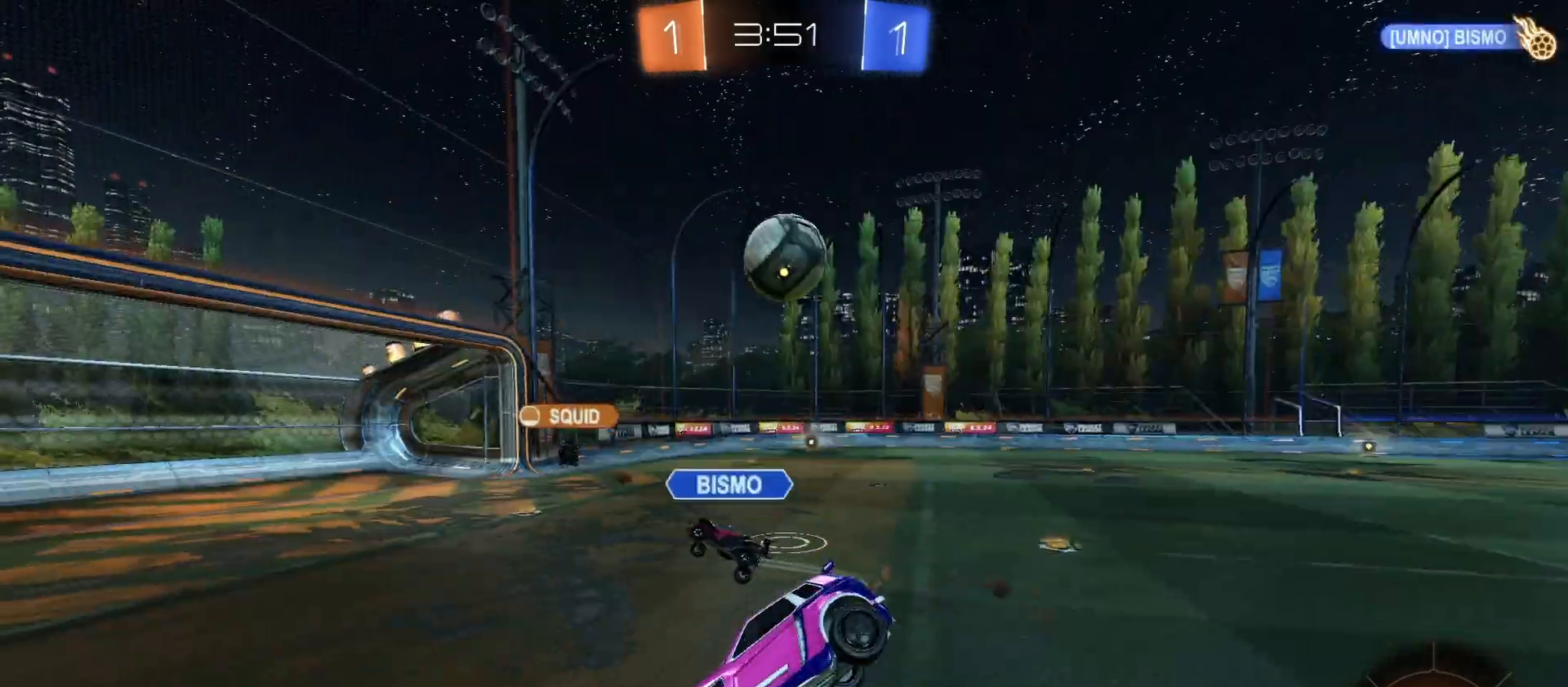
{"buttons": ["R2"], "left_stick": "center", "right_stick": "center", "events": [[33, "L1", "up"], [233, "left_stick", "center"]]}
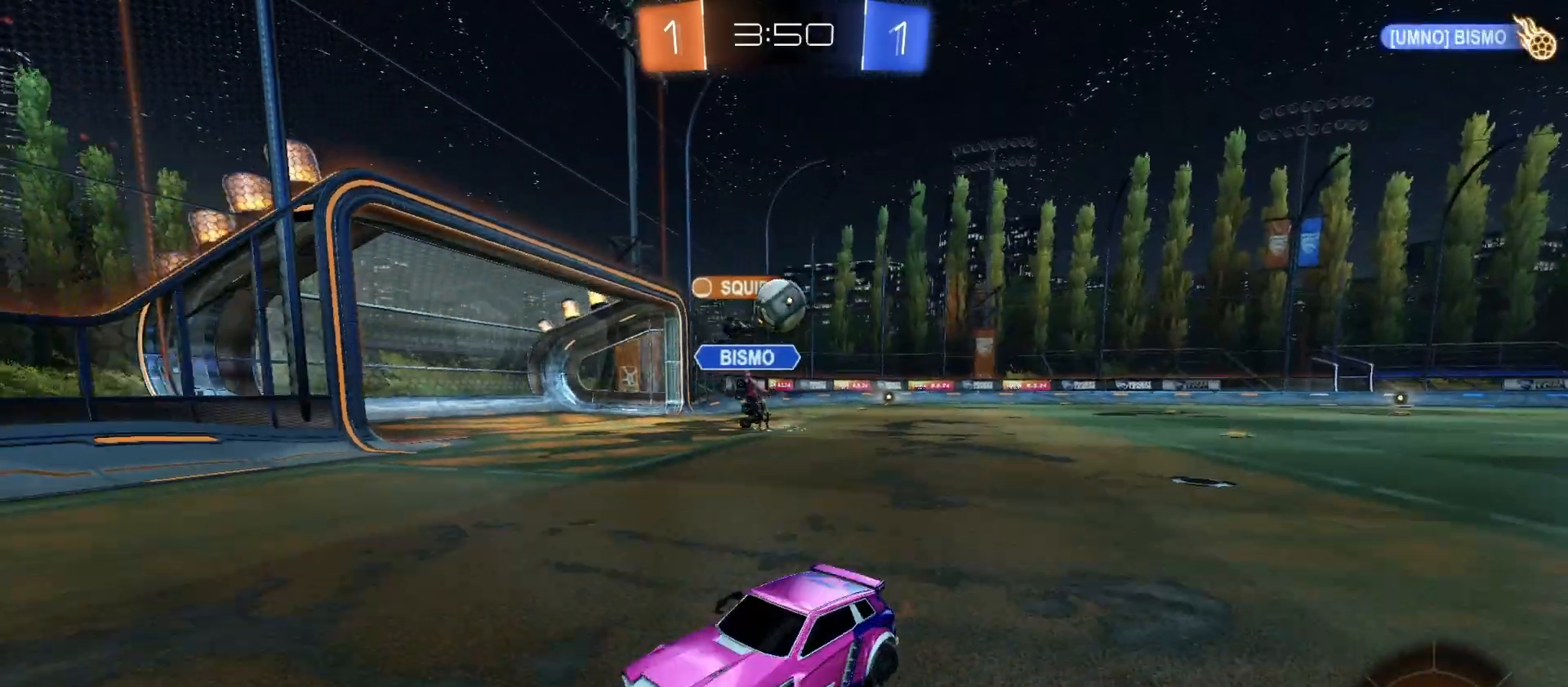
{"buttons": ["R2"], "left_stick": "left", "right_stick": "center", "events": [[100, "left_stick", "left"], [167, "CIRCLE", "down"], [233, "left_stick", "center"], [300, "left_stick", "right"], [367, "CIRCLE", "up"], [400, "left_stick", "left"]]}
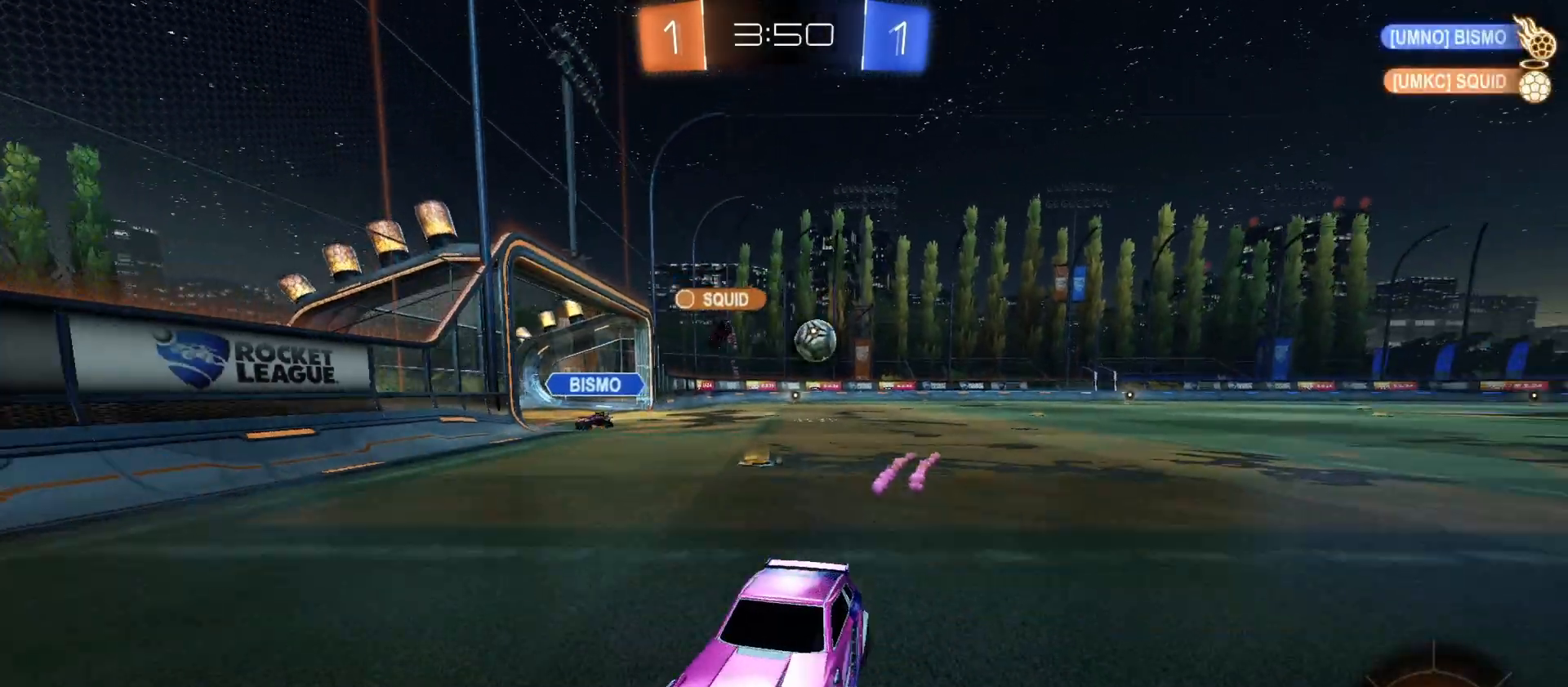
{"buttons": ["L1", "R2"], "left_stick": "left", "right_stick": "center", "events": [[100, "L1", "down"], [100, "left_stick", "center"], [200, "L1", "up"], [200, "left_stick", "left"], [433, "L1", "down"]]}
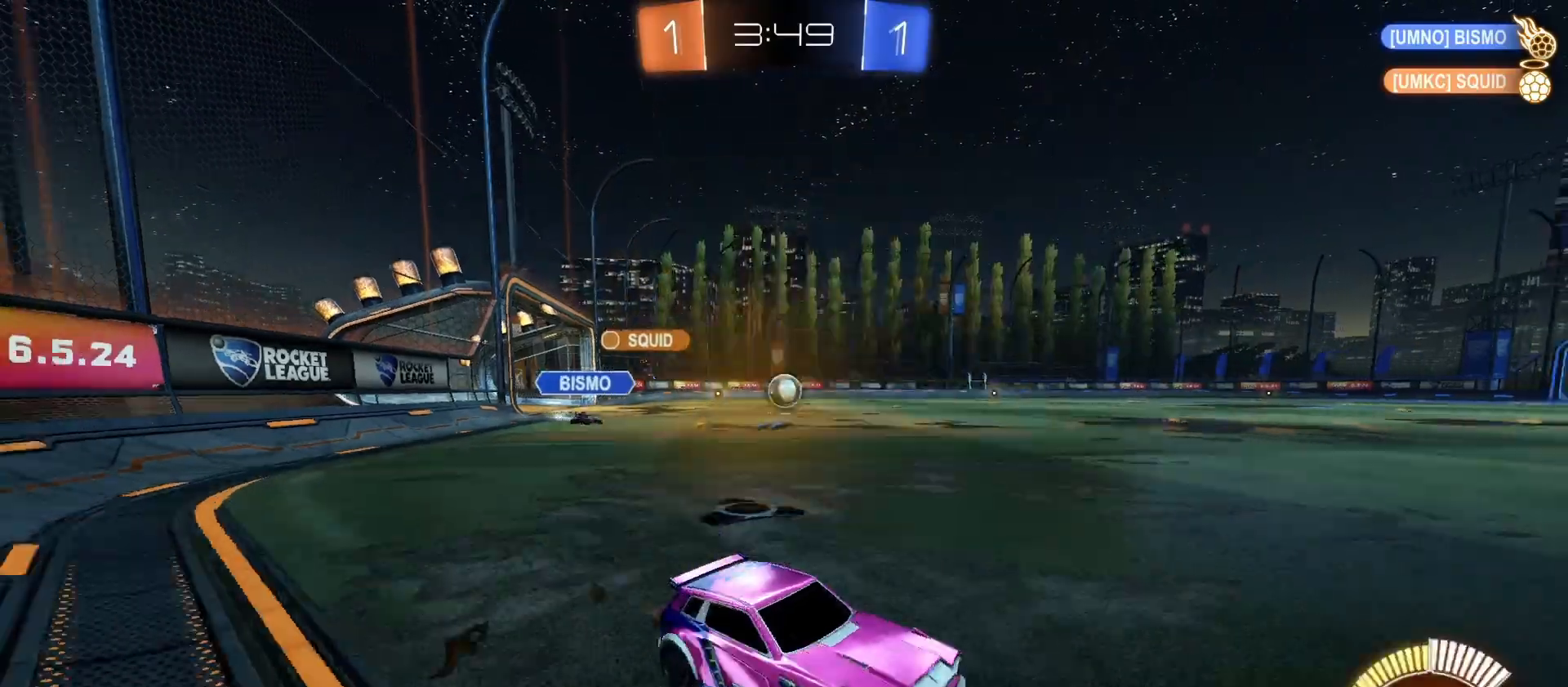
{"buttons": ["CIRCLE", "R2"], "left_stick": "left", "right_stick": "center", "events": [[33, "L1", "up"], [433, "CIRCLE", "down"]]}
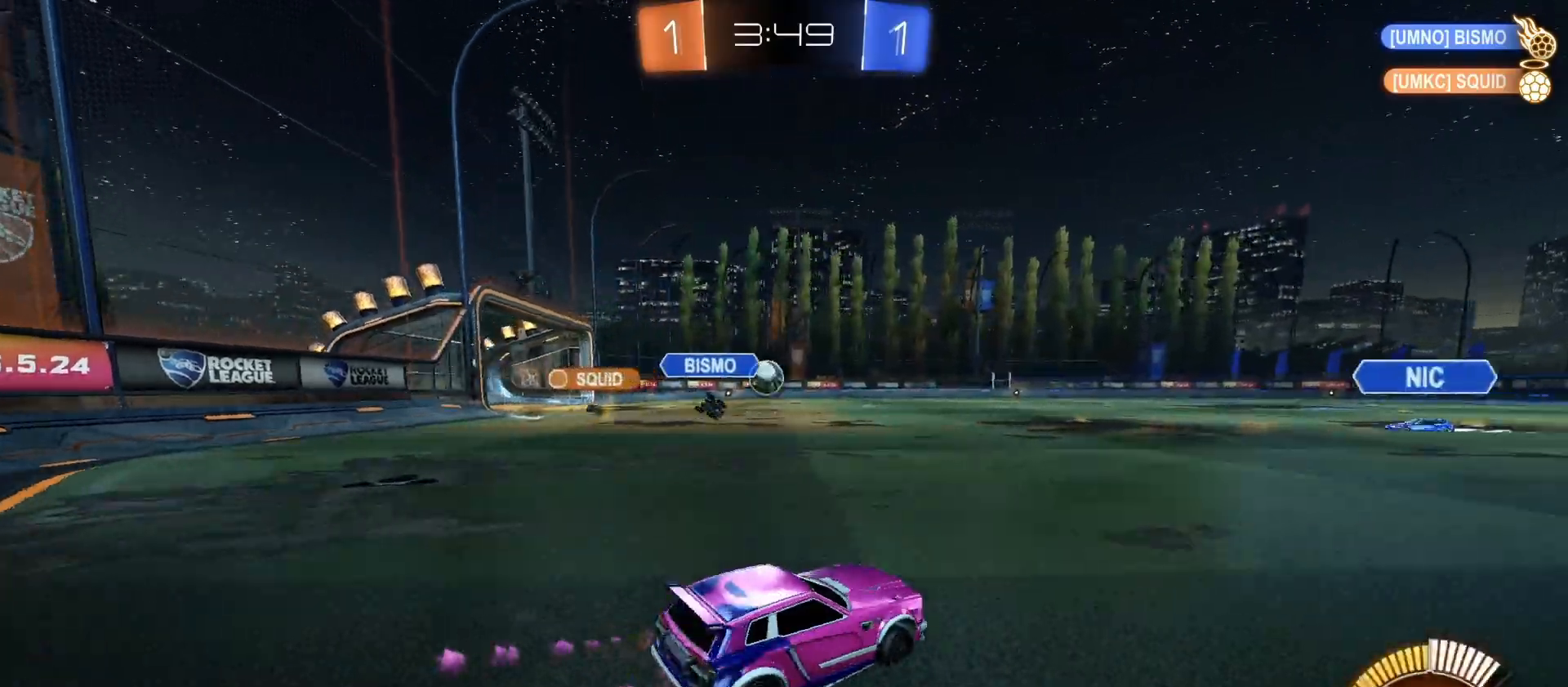
{"buttons": ["R2"], "left_stick": "left", "right_stick": "center", "events": [[300, "CIRCLE", "up"]]}
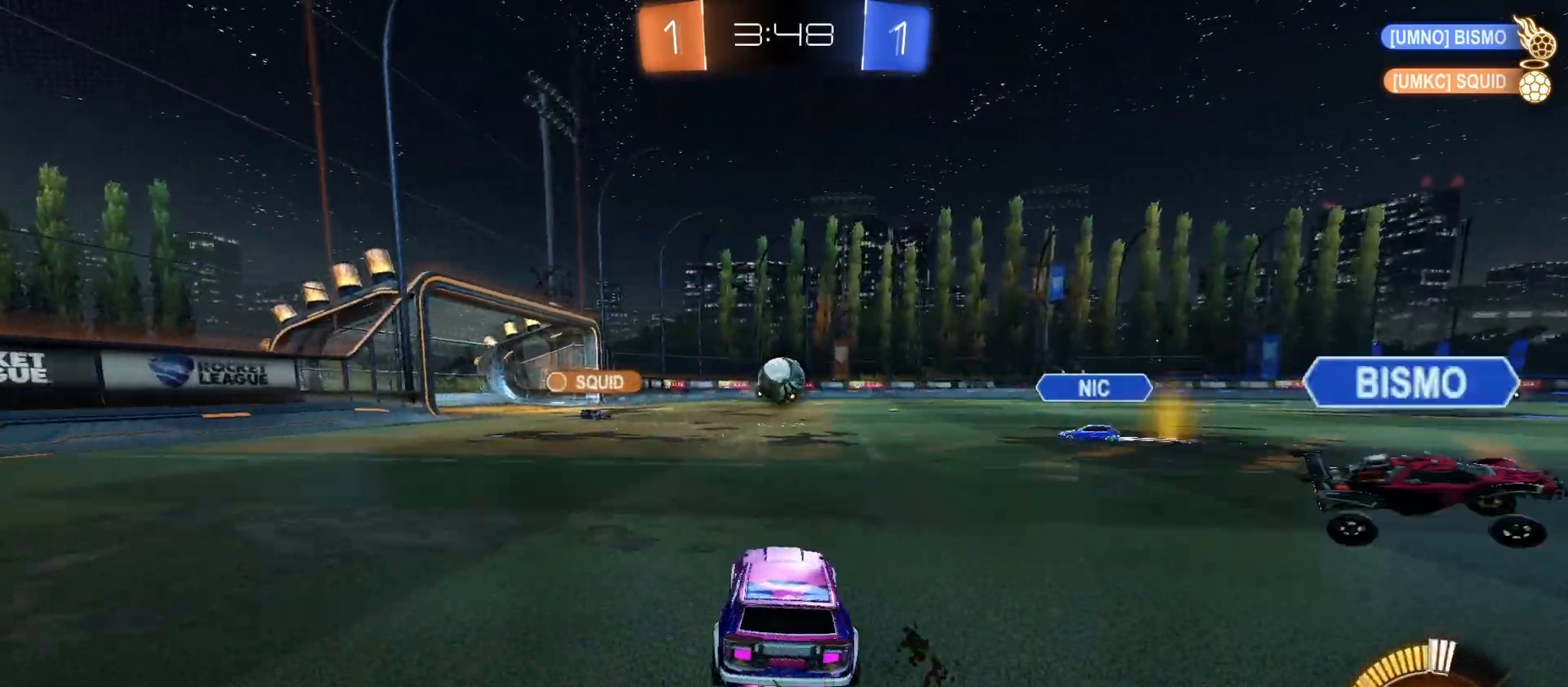
{"buttons": ["R2"], "left_stick": "right", "right_stick": "center", "events": [[233, "left_stick", "center"], [500, "left_stick", "right"]]}